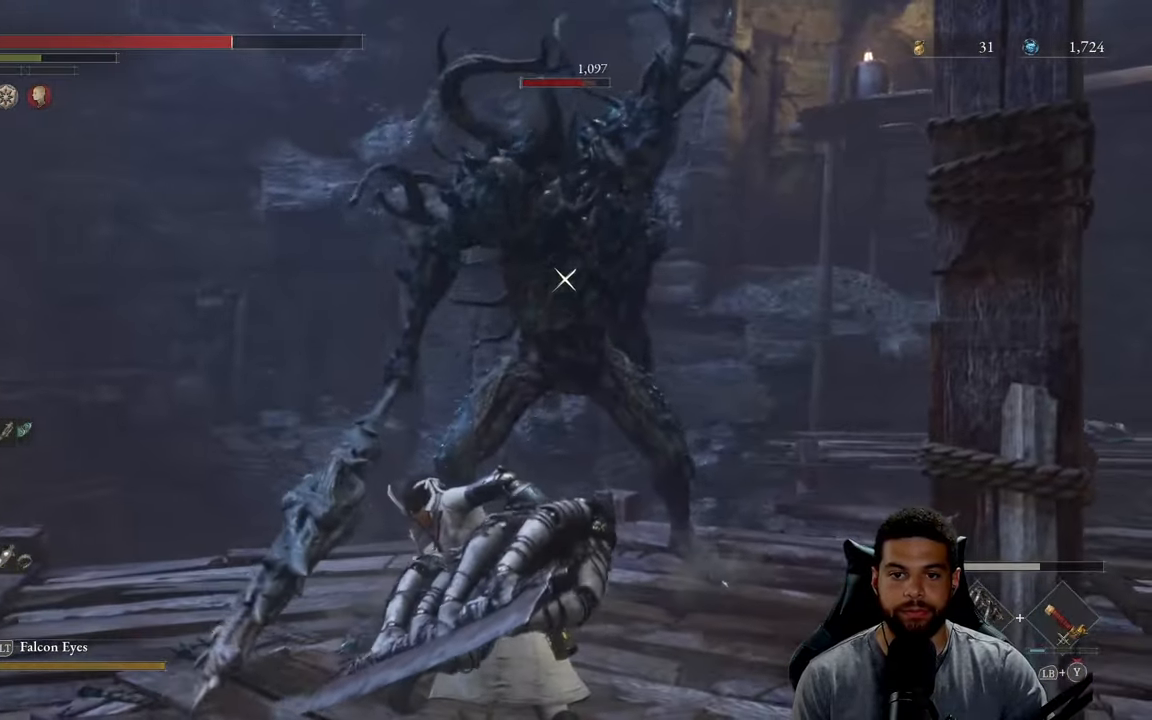
Gameplay with a controller (Xbox layout); each line is a JSON object with the inputs held at the frame after it. "events" lists button and stick changes between this image and that frame as [ms after this image, input, new state], when the widget could be followed in between. Not read: SHARE.
{"buttons": ["L1"], "left_stick": "up", "right_stick": "center"}
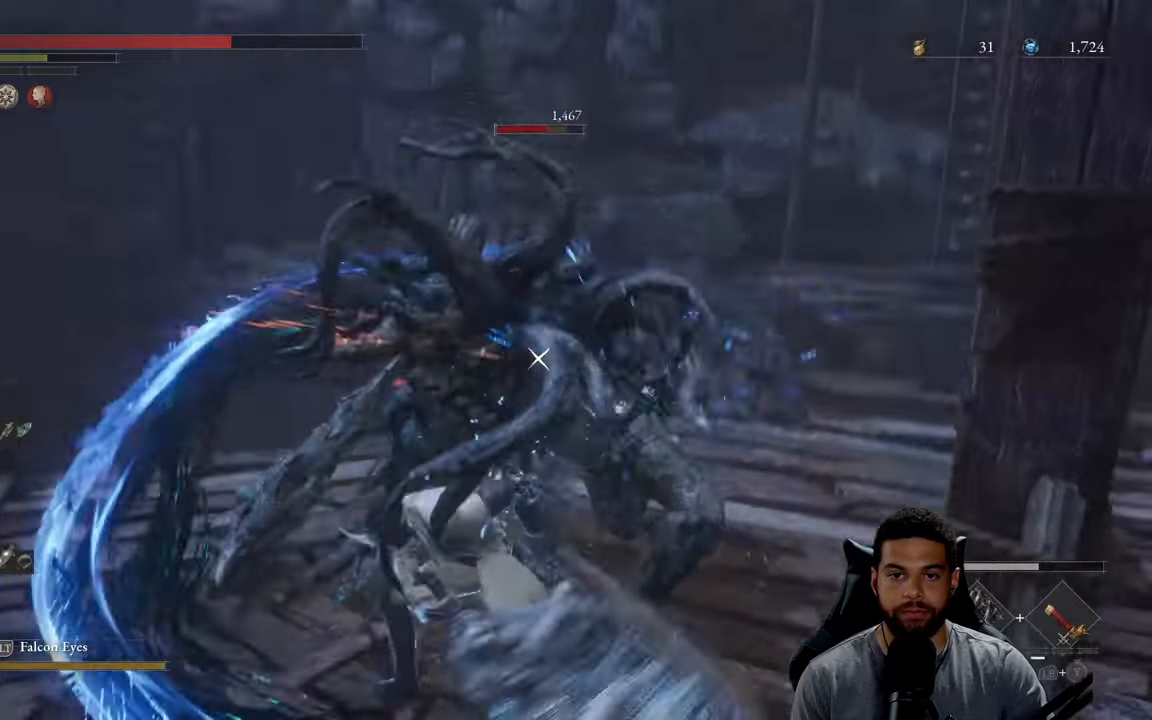
{"buttons": [], "left_stick": "up", "right_stick": "center", "events": [[50, "Y", "down"], [150, "Y", "up"], [217, "Y", "down"], [317, "Y", "up"], [383, "Y", "down"], [433, "L1", "up"], [483, "Y", "up"]]}
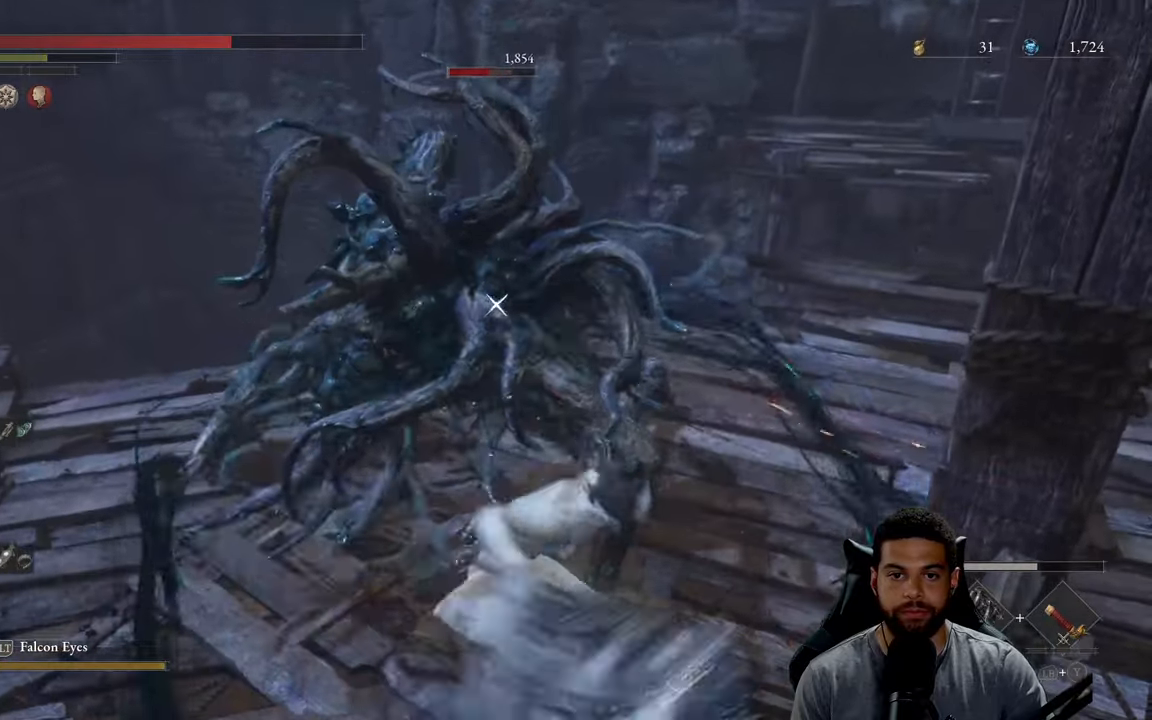
{"buttons": ["R2"], "left_stick": "up", "right_stick": "center", "events": [[267, "R2", "down"]]}
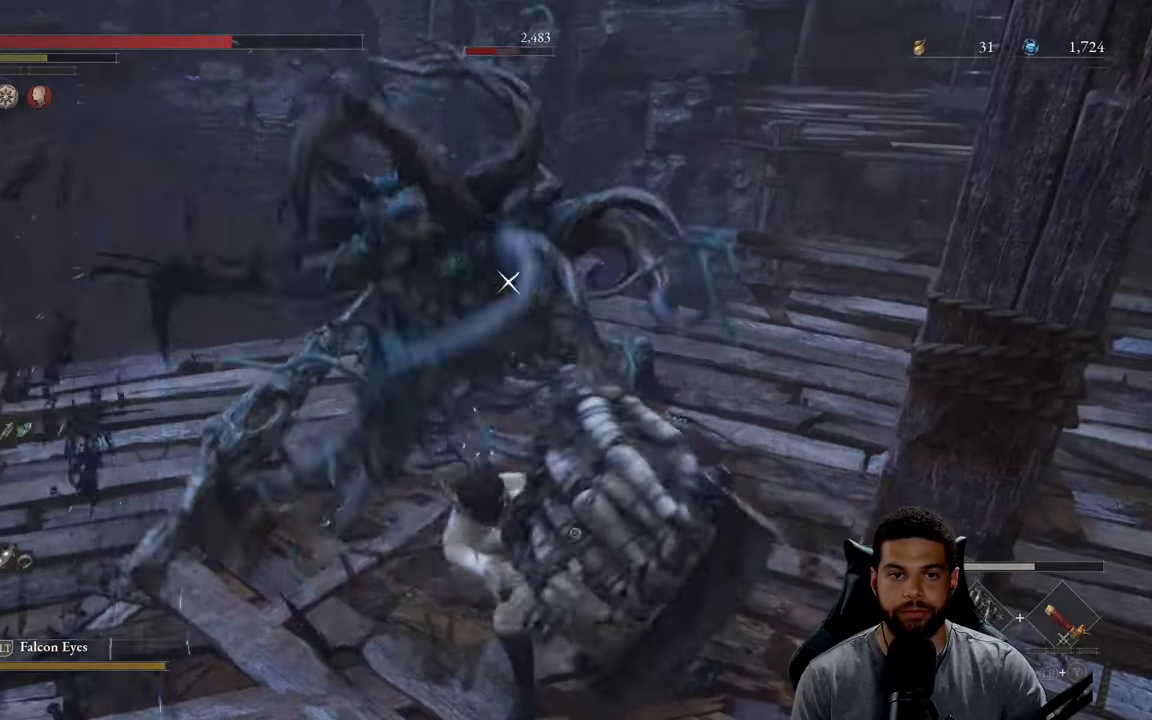
{"buttons": ["R2"], "left_stick": "up", "right_stick": "center", "events": []}
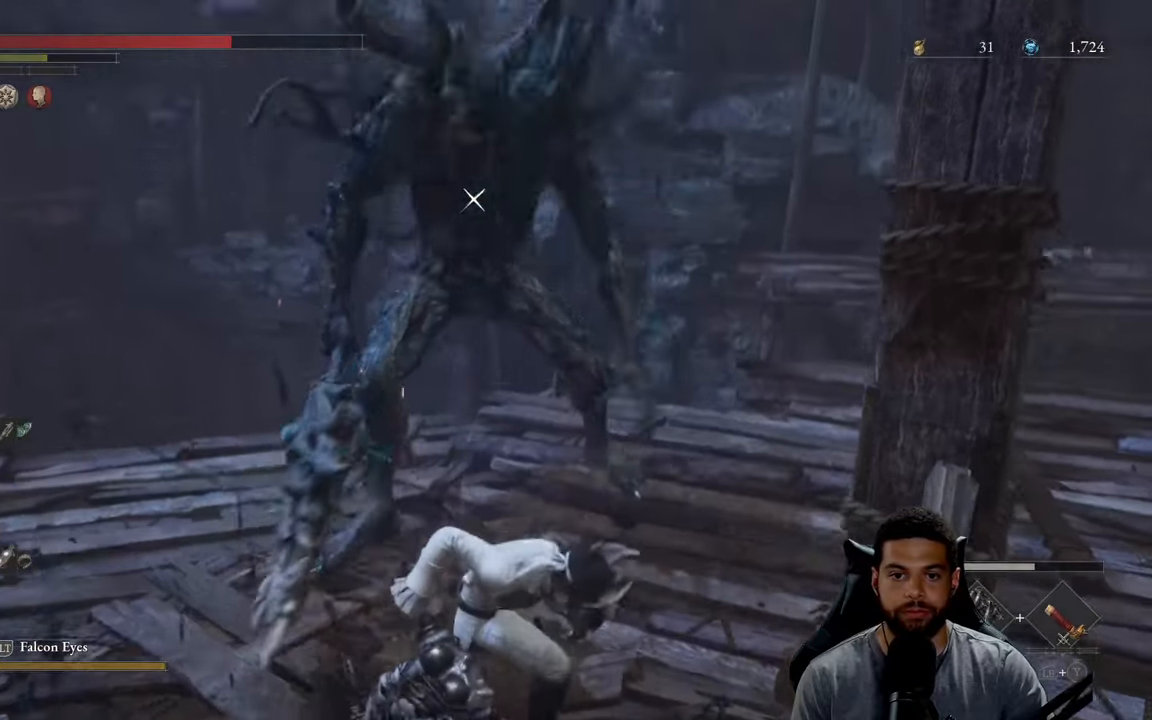
{"buttons": ["R2"], "left_stick": "up", "right_stick": "center", "events": []}
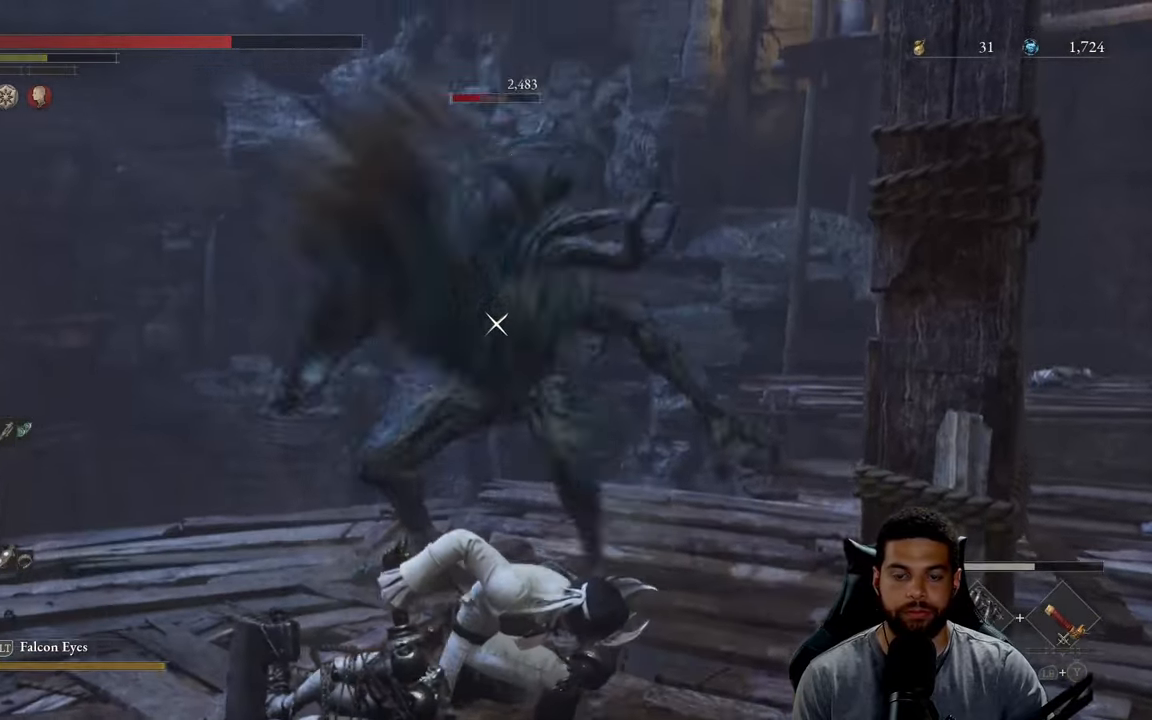
{"buttons": ["R2"], "left_stick": "up", "right_stick": "center", "events": []}
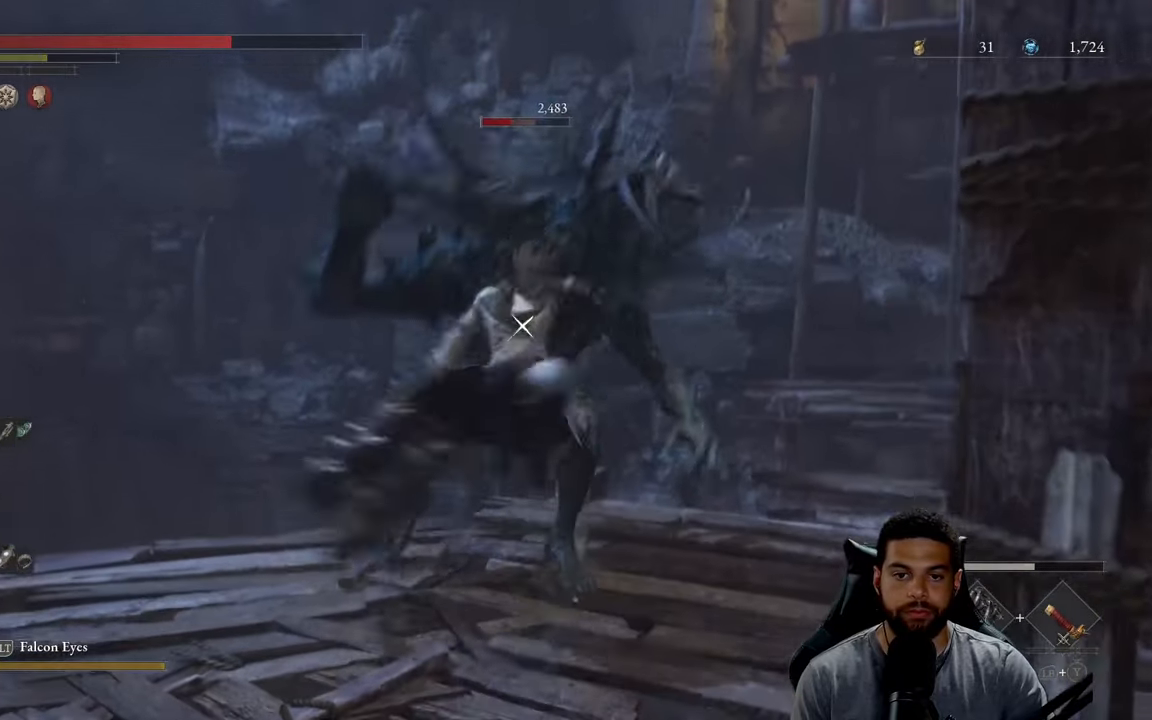
{"buttons": ["R2"], "left_stick": "up", "right_stick": "center", "events": []}
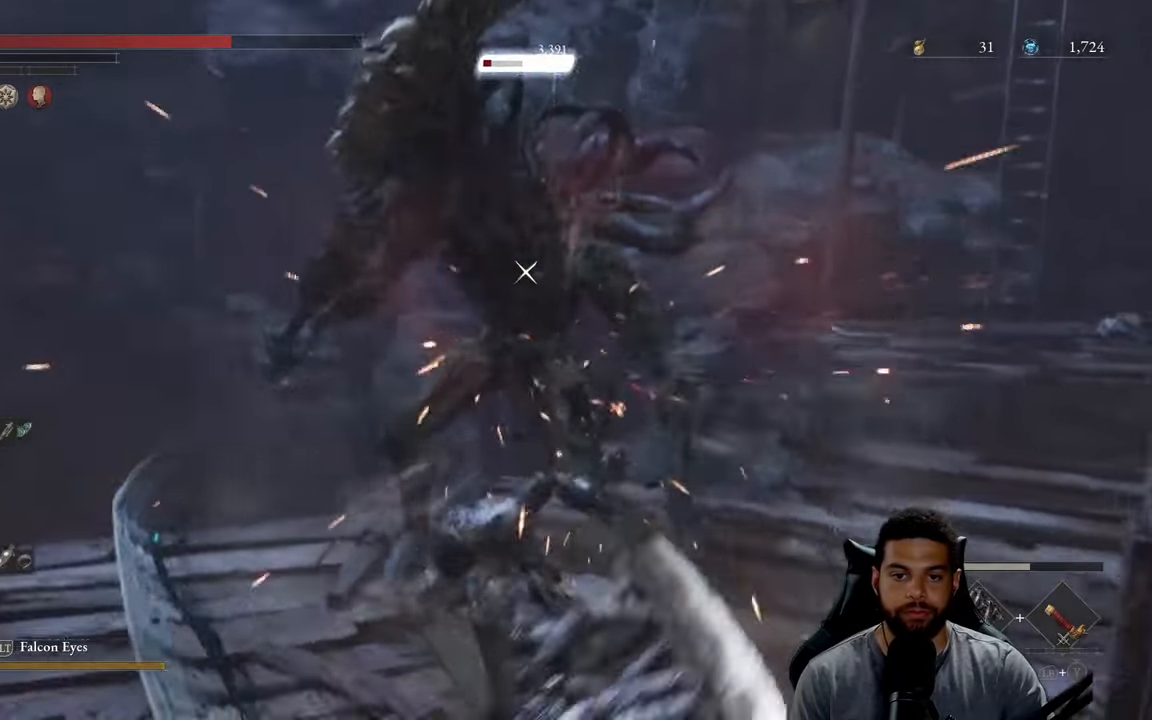
{"buttons": [], "left_stick": "up", "right_stick": "center", "events": [[50, "left_stick", "down-right"], [117, "R2", "up"], [150, "left_stick", "down"], [367, "left_stick", "center"], [433, "left_stick", "up"]]}
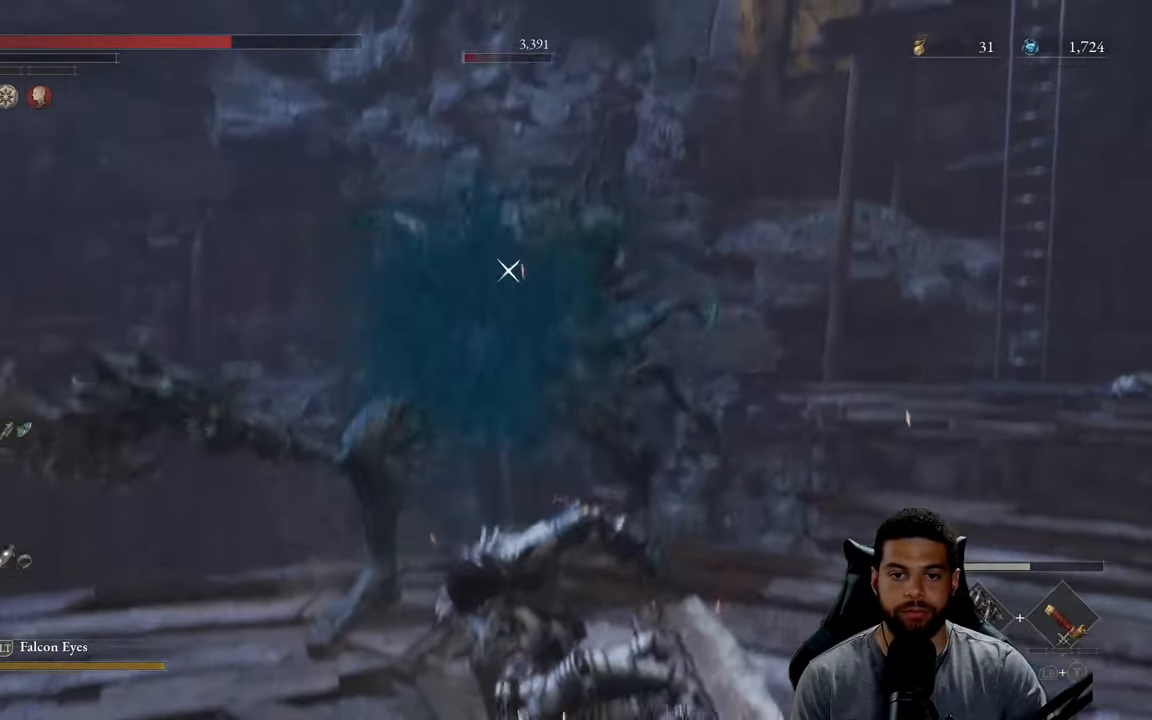
{"buttons": [], "left_stick": "up", "right_stick": "center", "events": []}
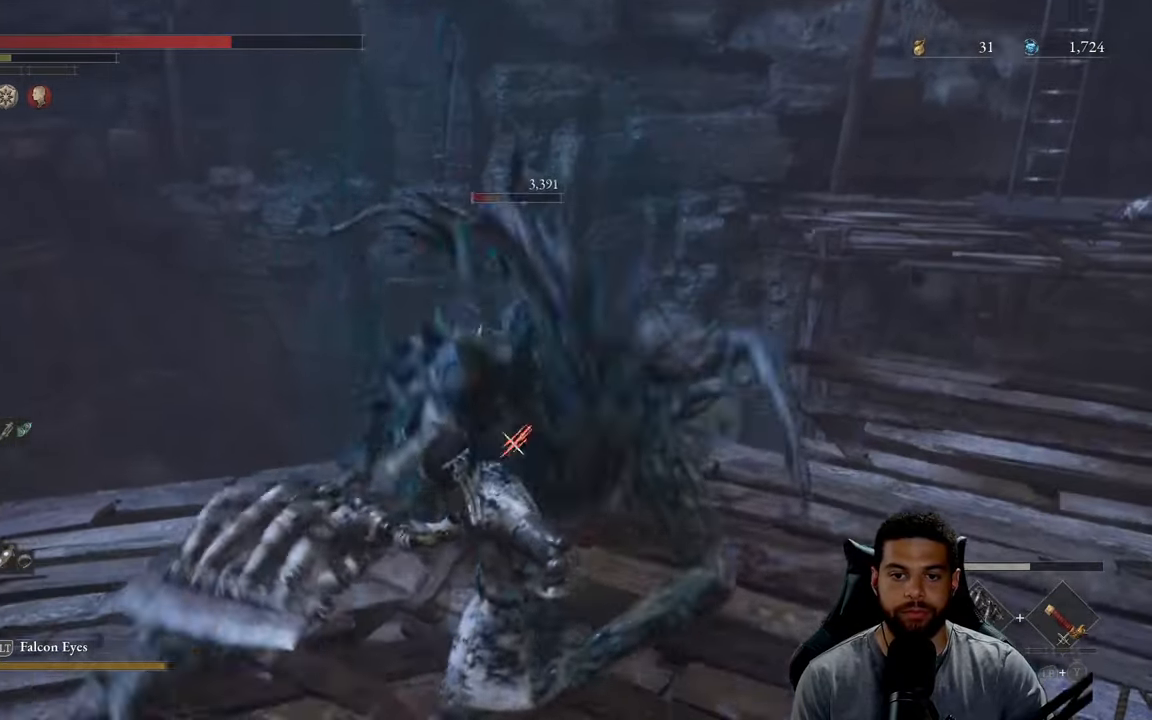
{"buttons": [], "left_stick": "center", "right_stick": "center", "events": [[283, "left_stick", "center"], [350, "R1", "down"], [450, "R1", "up"]]}
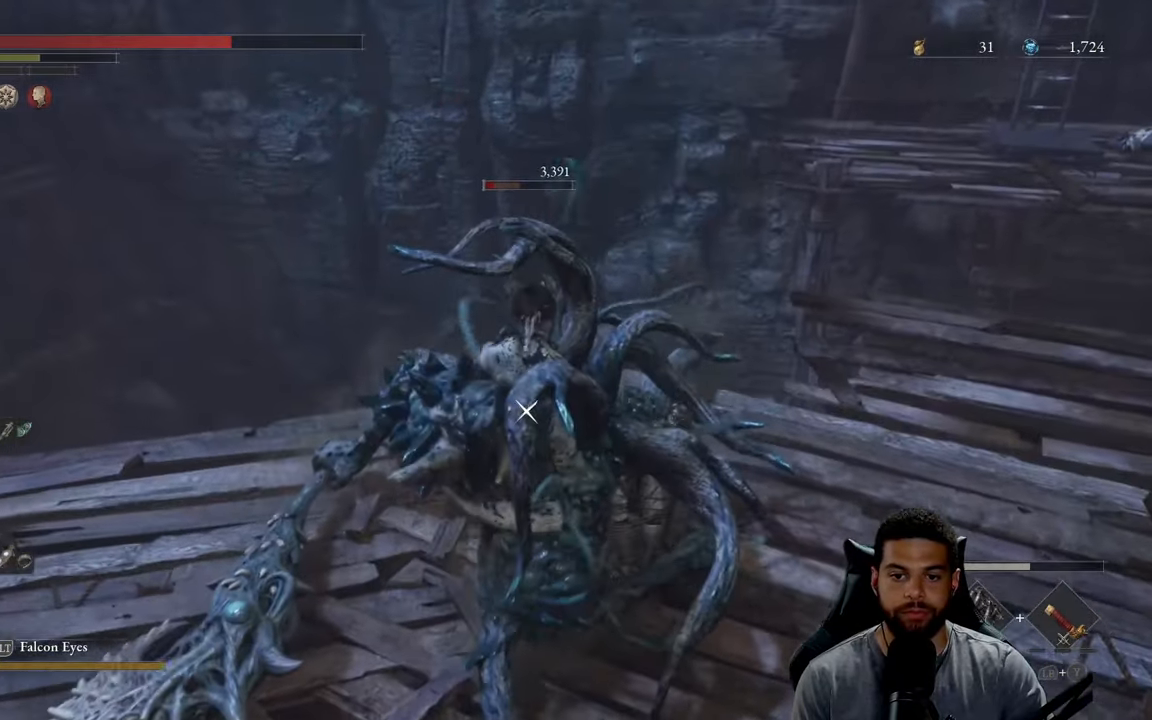
{"buttons": [], "left_stick": "left", "right_stick": "right", "events": [[334, "R3", "down"], [334, "left_stick", "left"], [484, "R3", "up"], [484, "right_stick", "right"]]}
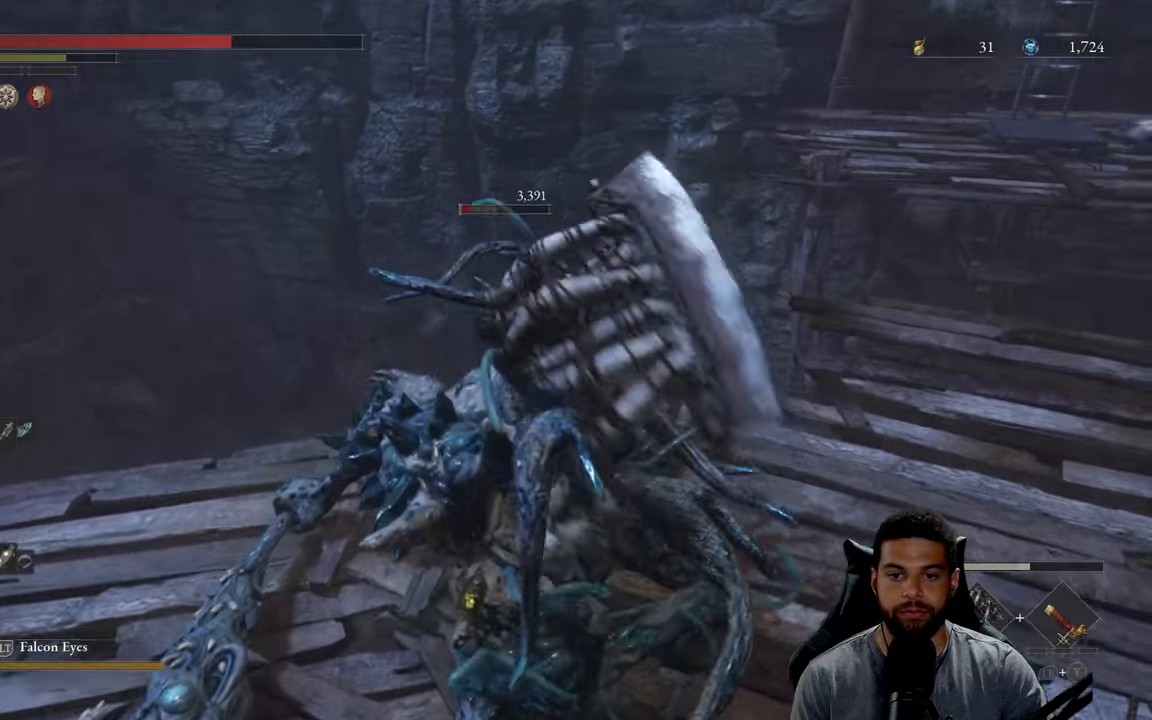
{"buttons": [], "left_stick": "left", "right_stick": "center", "events": [[67, "left_stick", "center"], [250, "left_stick", "left"], [417, "right_stick", "center"]]}
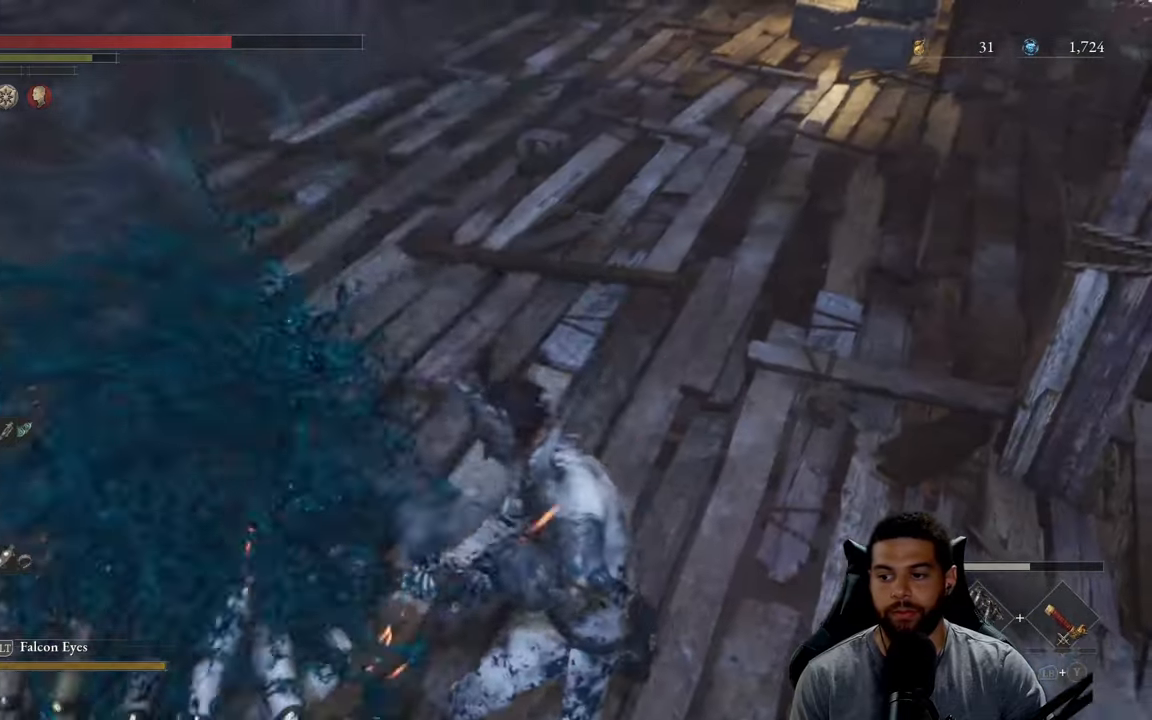
{"buttons": [], "left_stick": "center", "right_stick": "right", "events": [[17, "left_stick", "center"], [217, "right_stick", "right"]]}
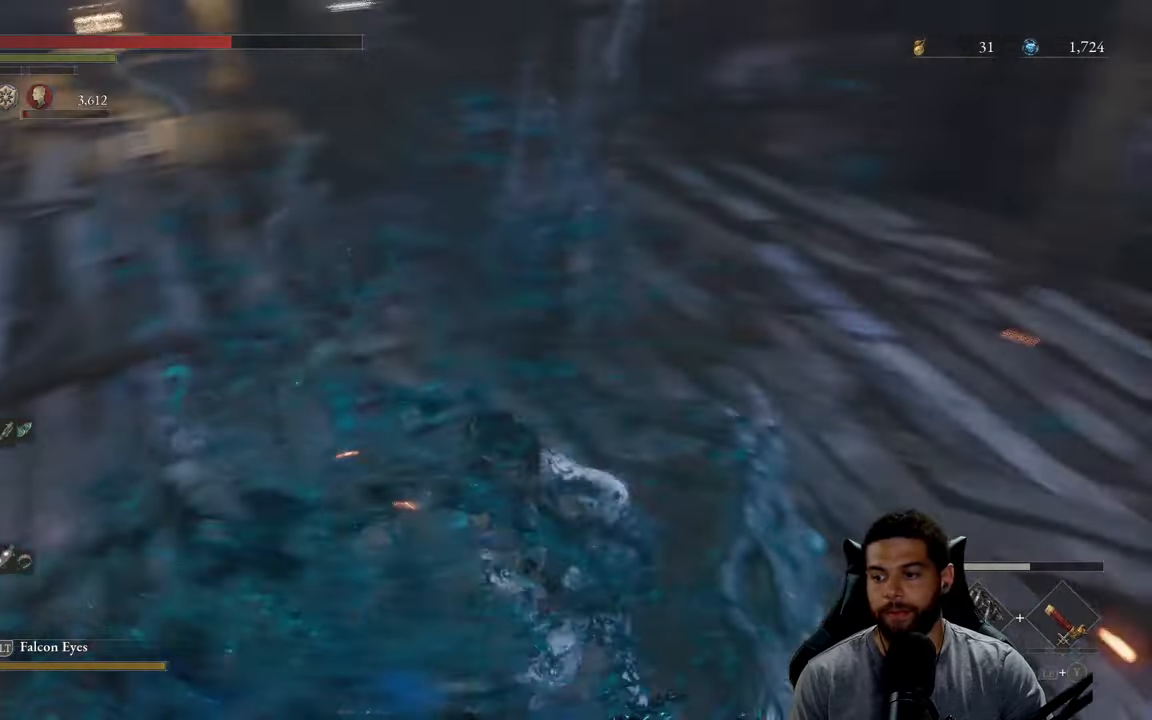
{"buttons": [], "left_stick": "center", "right_stick": "center", "events": [[67, "right_stick", "center"]]}
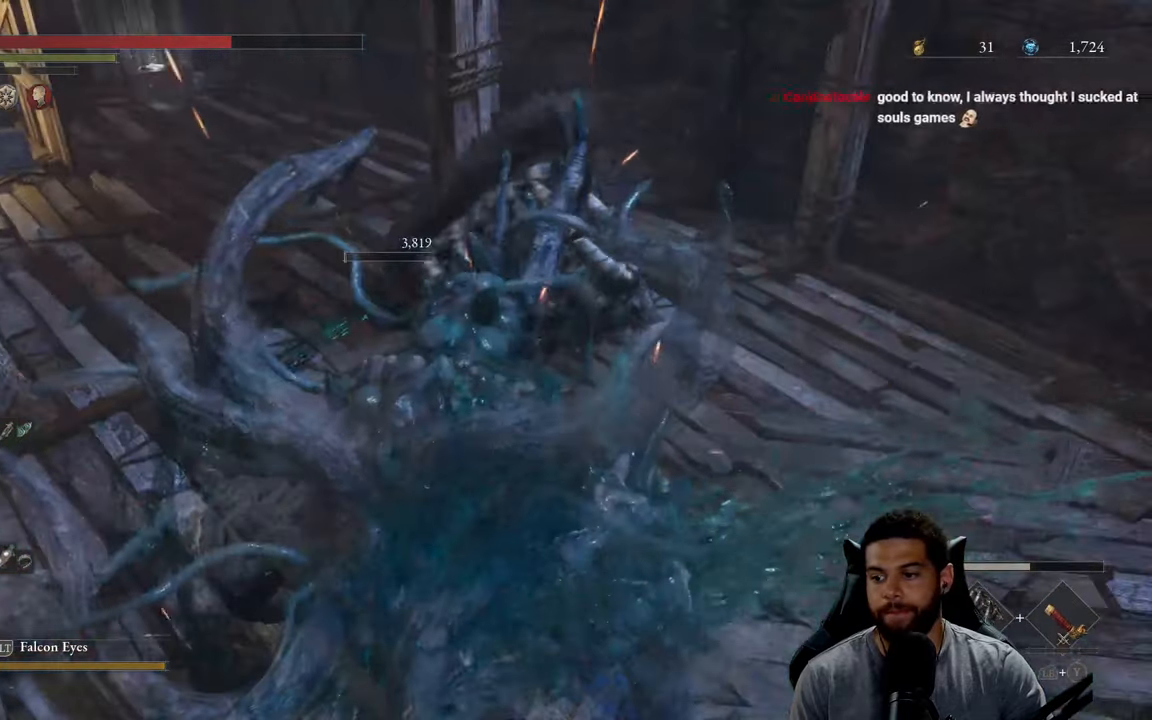
{"buttons": [], "left_stick": "center", "right_stick": "right", "events": [[384, "right_stick", "right"]]}
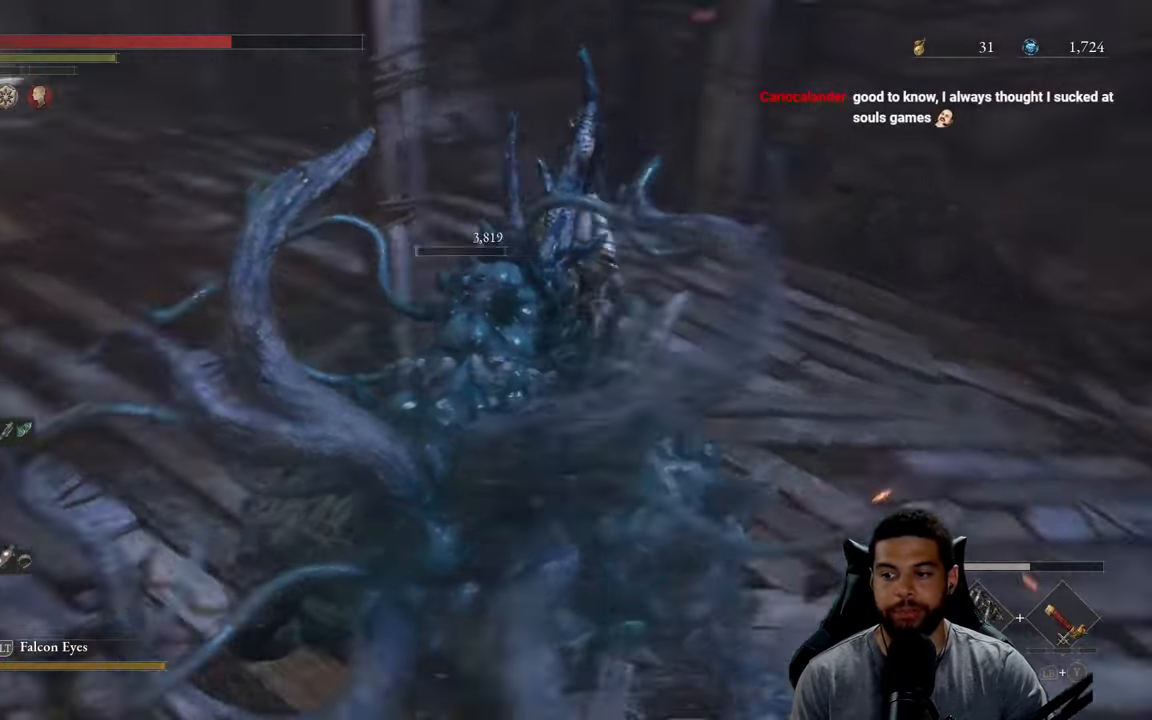
{"buttons": [], "left_stick": "up", "right_stick": "center", "events": [[50, "left_stick", "up"], [150, "right_stick", "center"]]}
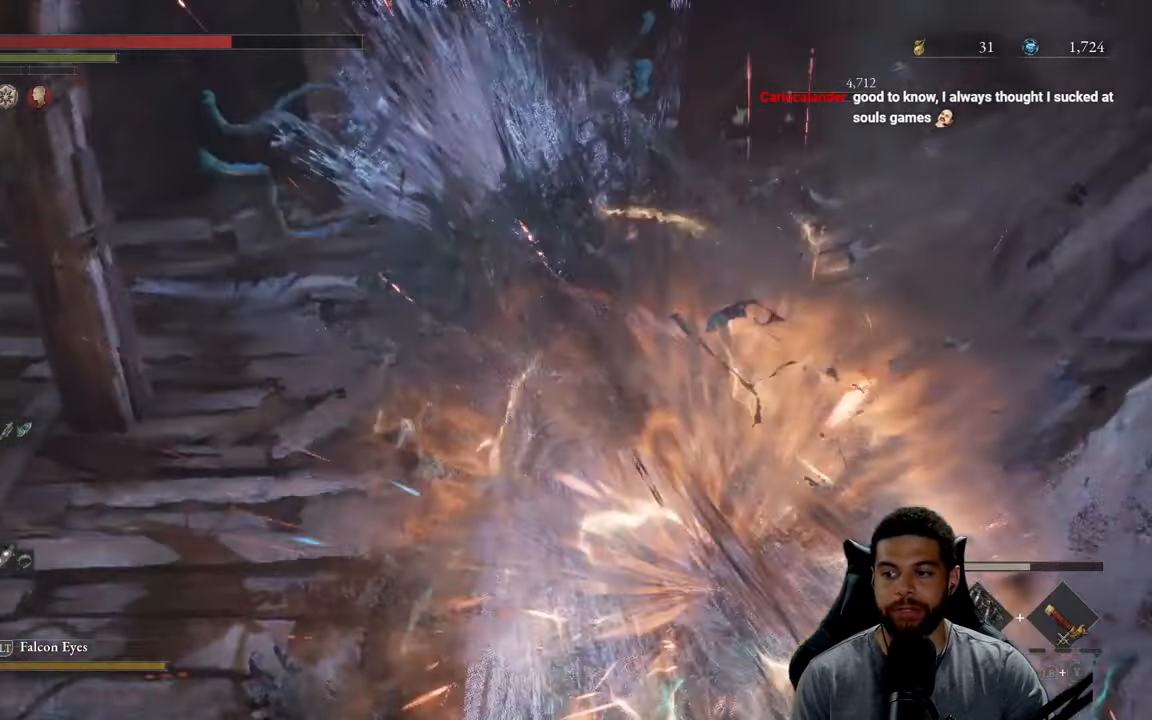
{"buttons": [], "left_stick": "up", "right_stick": "center", "events": [[17, "left_stick", "center"], [267, "left_stick", "up"]]}
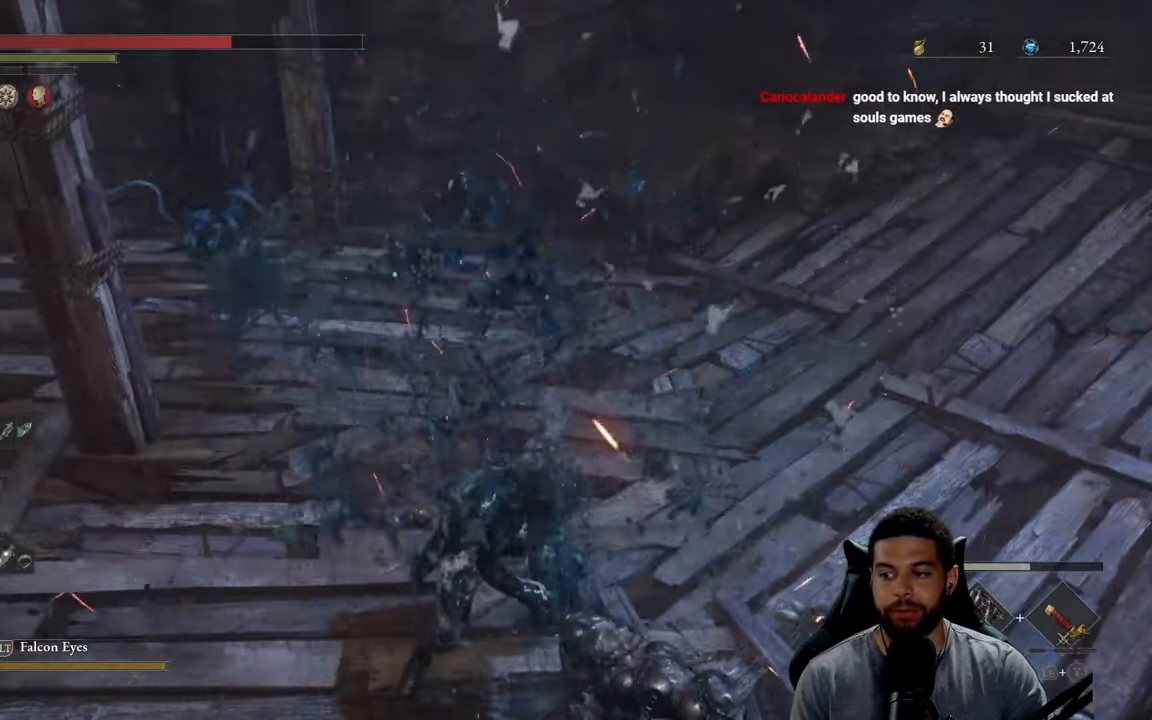
{"buttons": [], "left_stick": "up", "right_stick": "up", "events": [[484, "right_stick", "up"]]}
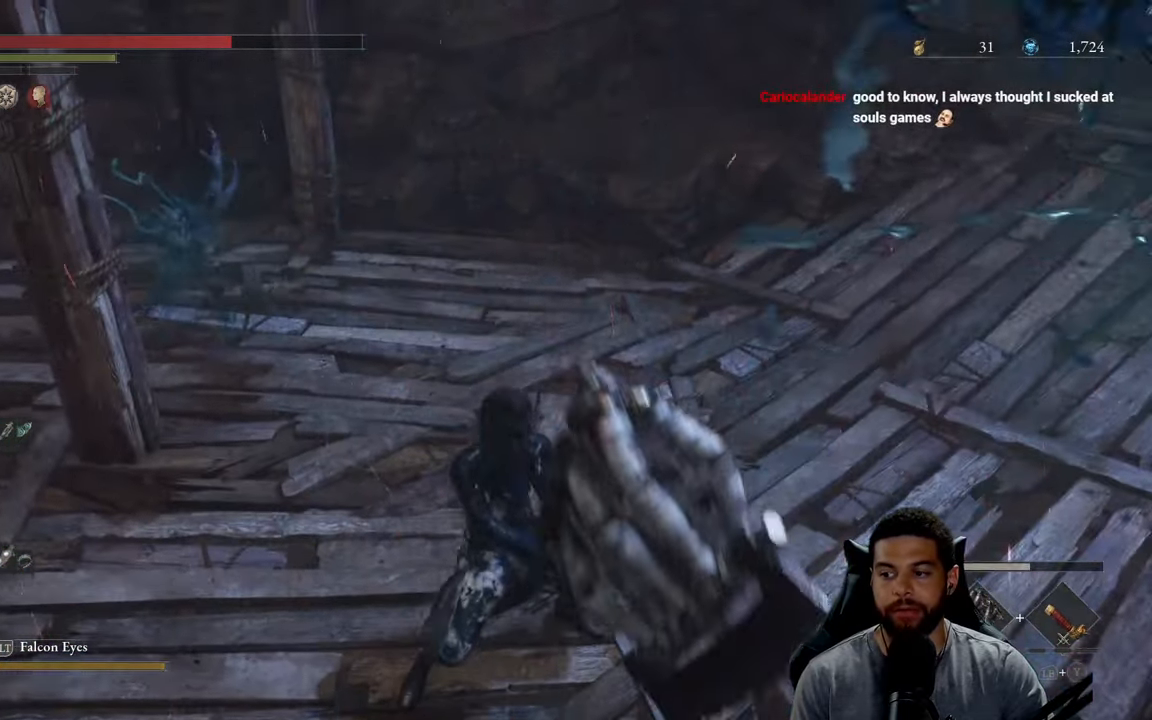
{"buttons": [], "left_stick": "up-left", "right_stick": "up-right", "events": [[17, "right_stick", "up-right"], [200, "right_stick", "center"], [367, "left_stick", "up-left"], [400, "right_stick", "up-right"]]}
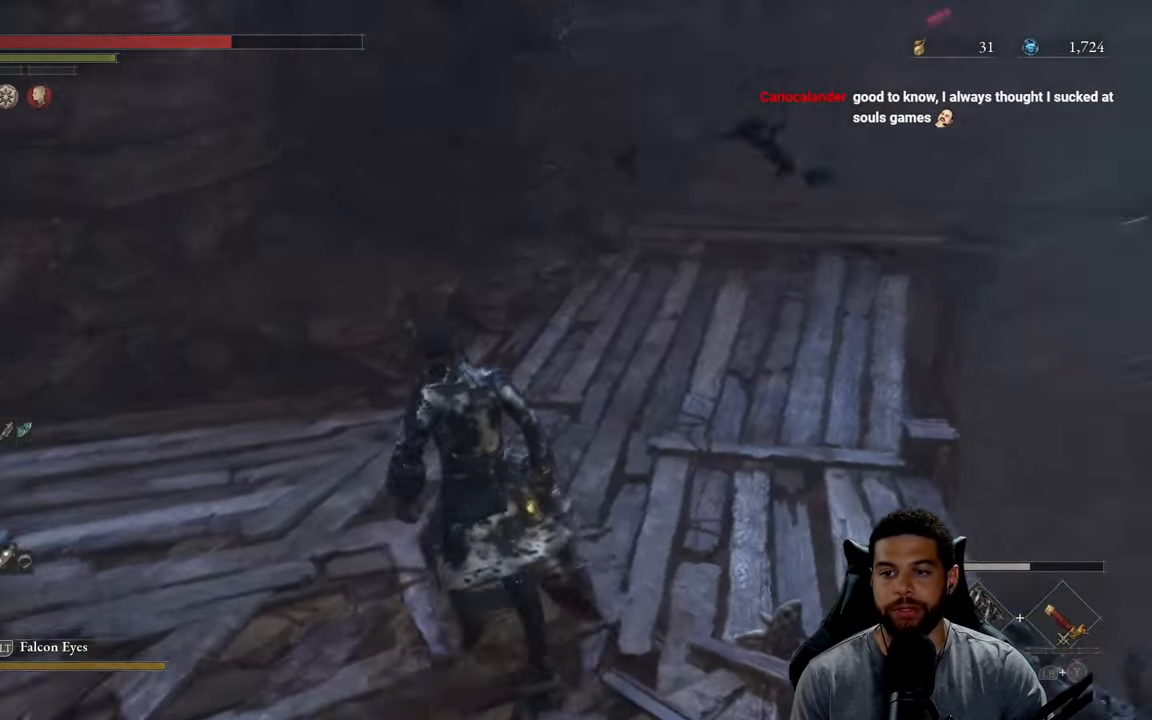
{"buttons": [], "left_stick": "up-right", "right_stick": "right", "events": [[34, "right_stick", "center"], [400, "left_stick", "up-right"], [450, "right_stick", "right"]]}
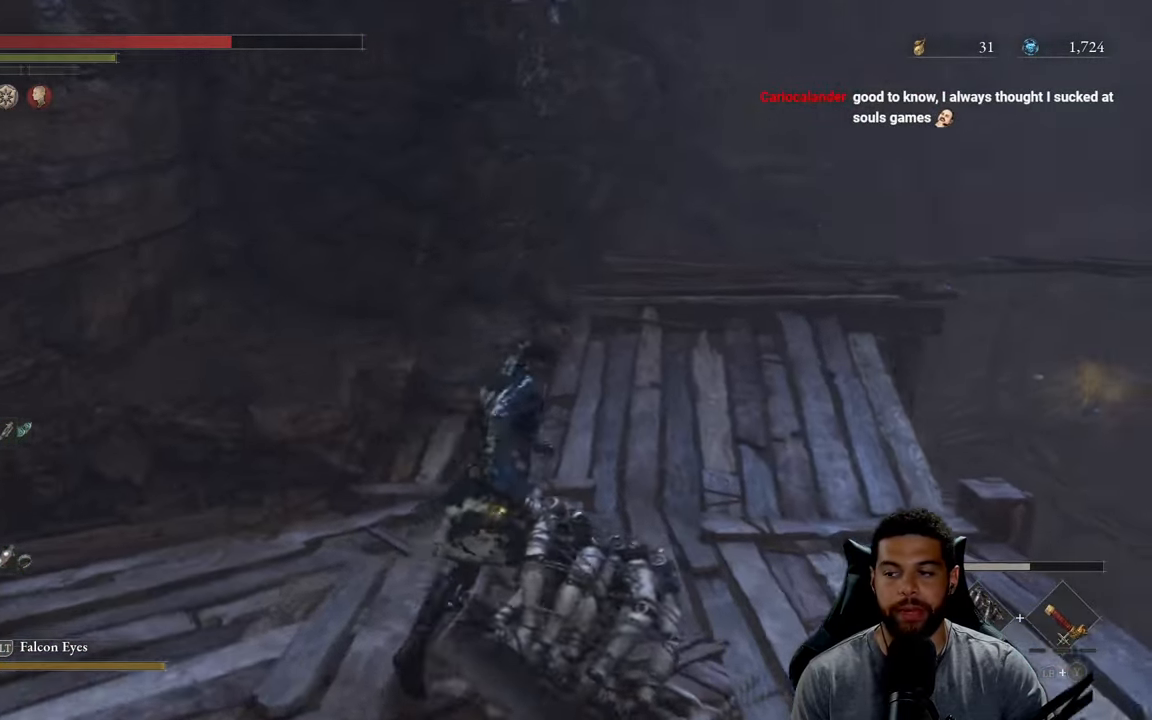
{"buttons": ["B"], "left_stick": "up", "right_stick": "down-right", "events": [[50, "left_stick", "up"], [67, "right_stick", "center"], [150, "B", "down"], [500, "right_stick", "down-right"]]}
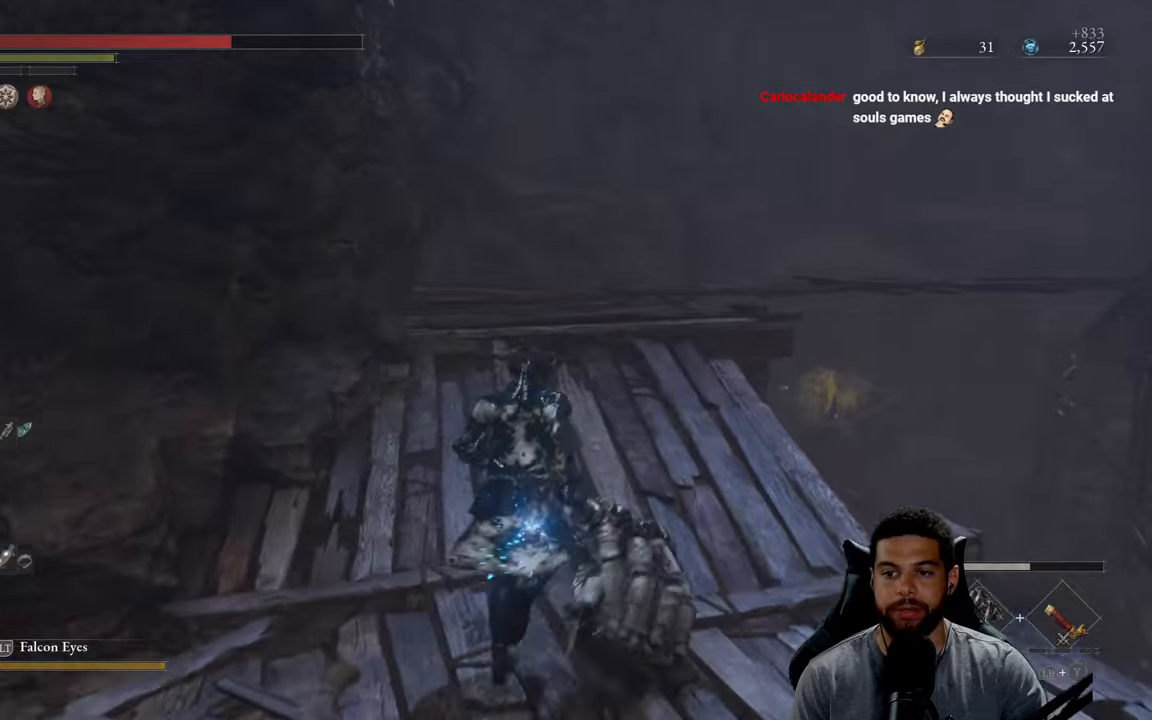
{"buttons": [], "left_stick": "up-left", "right_stick": "center", "events": [[166, "right_stick", "center"], [216, "left_stick", "up-left"], [450, "B", "up"]]}
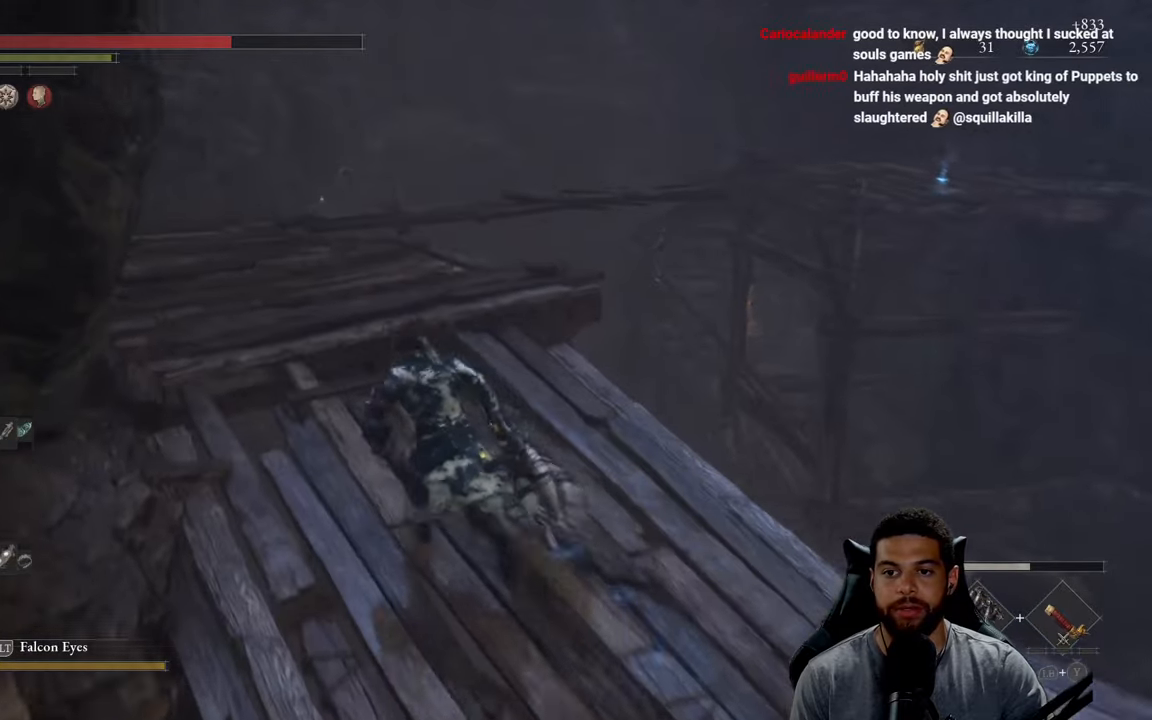
{"buttons": [], "left_stick": "down-right", "right_stick": "right", "events": [[83, "left_stick", "up-right"], [133, "left_stick", "right"], [166, "right_stick", "right"], [283, "left_stick", "down-right"]]}
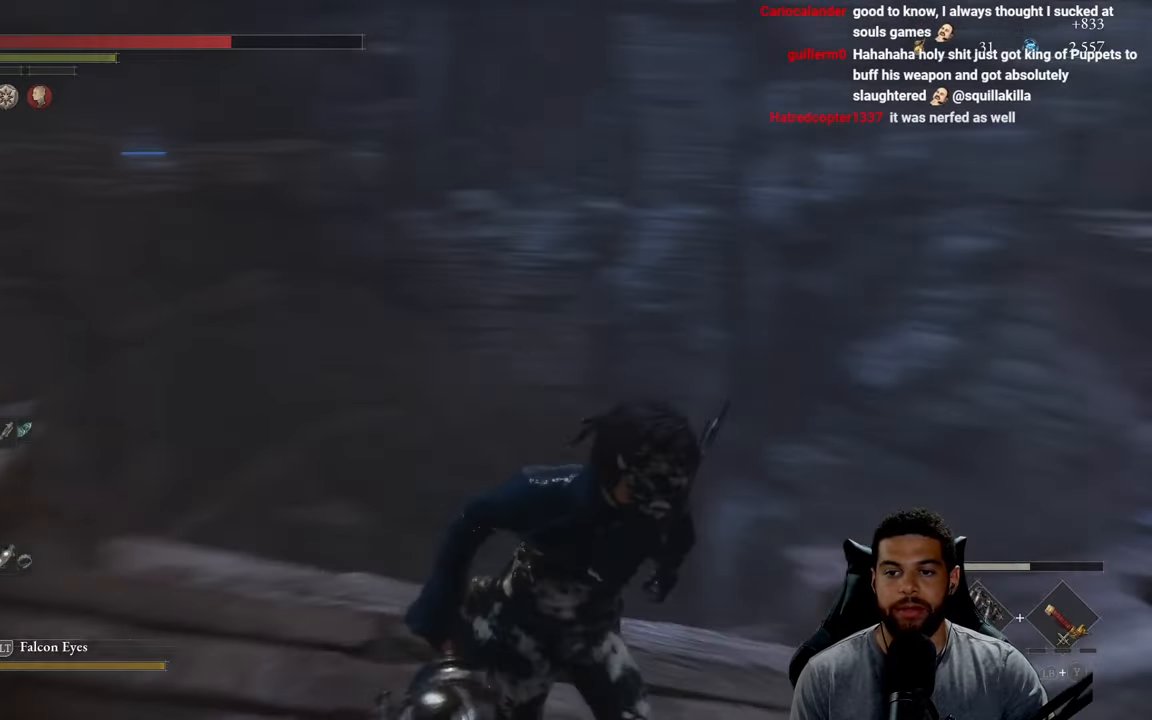
{"buttons": [], "left_stick": "up-left", "right_stick": "center", "events": [[100, "left_stick", "right"], [283, "left_stick", "up"], [283, "right_stick", "center"], [383, "right_stick", "right"], [483, "right_stick", "center"], [500, "left_stick", "up-left"]]}
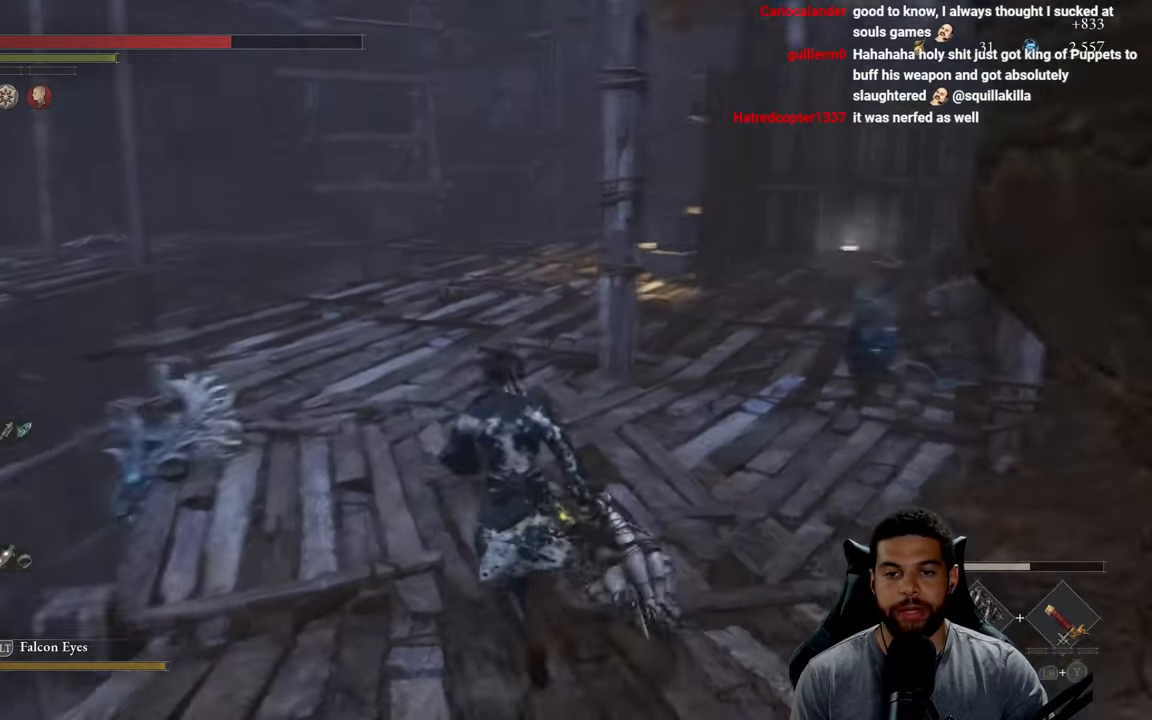
{"buttons": ["B"], "left_stick": "up", "right_stick": "center", "events": [[66, "B", "down"], [333, "left_stick", "up"]]}
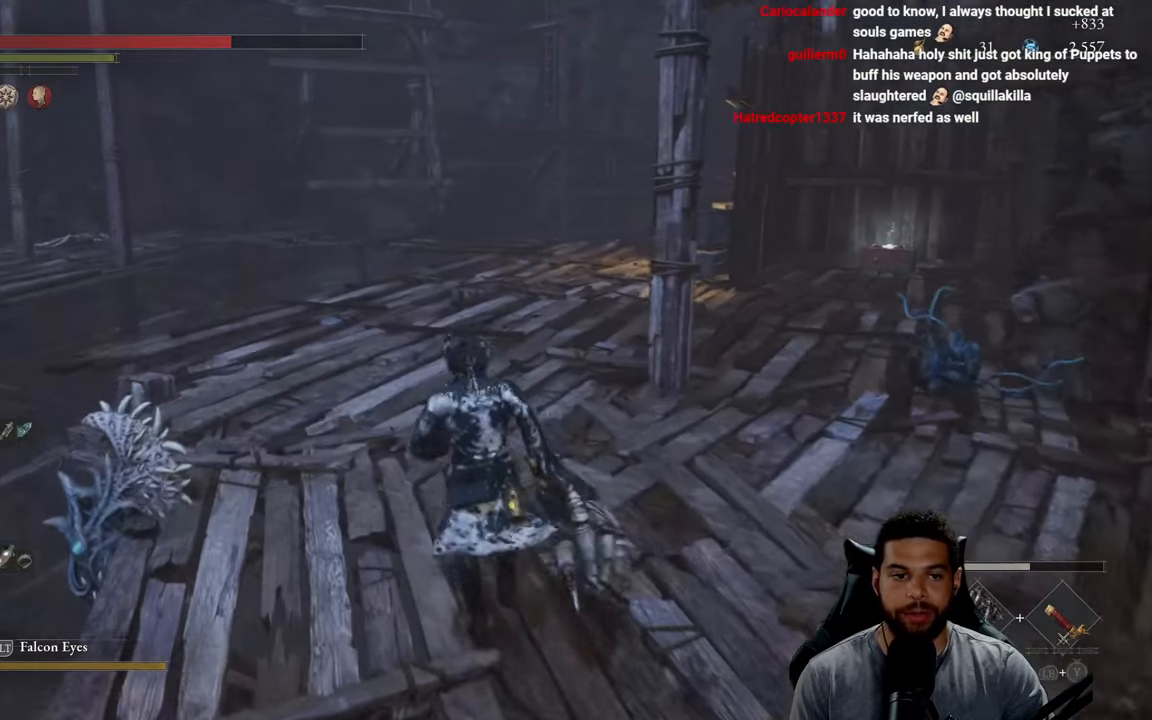
{"buttons": ["B"], "left_stick": "up-left", "right_stick": "center", "events": [[116, "right_stick", "right"], [283, "left_stick", "up-left"], [283, "right_stick", "center"]]}
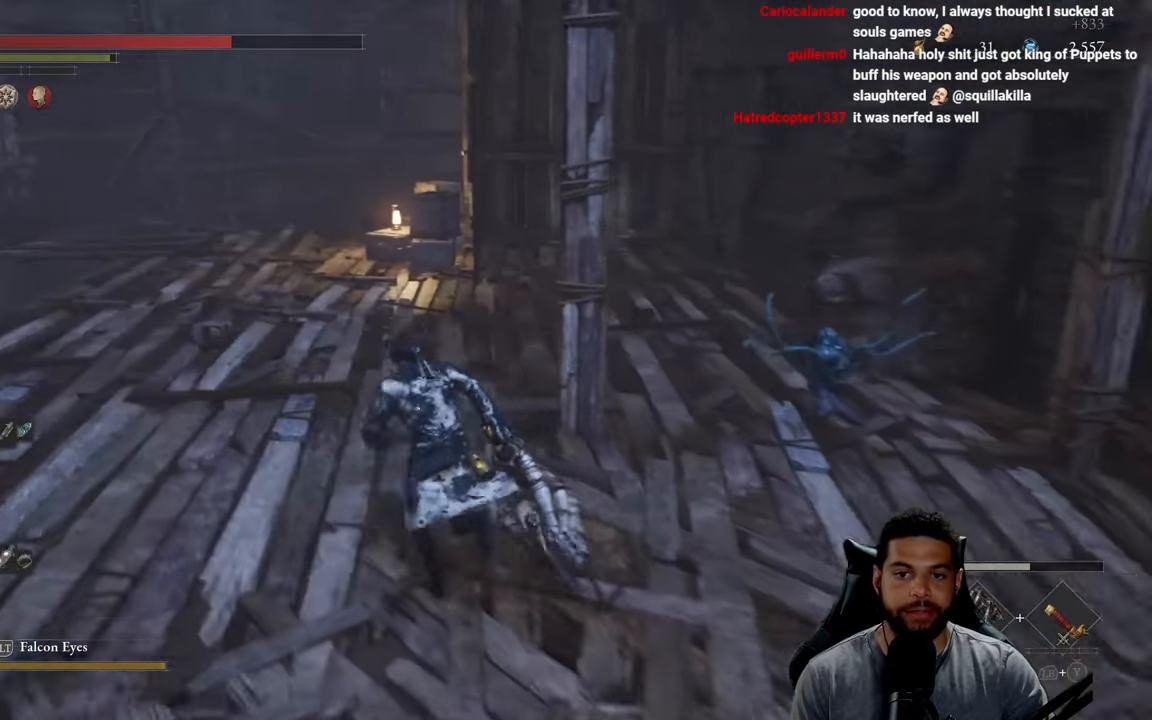
{"buttons": ["B"], "left_stick": "up", "right_stick": "down-right", "events": [[50, "left_stick", "up"], [416, "right_stick", "down-right"]]}
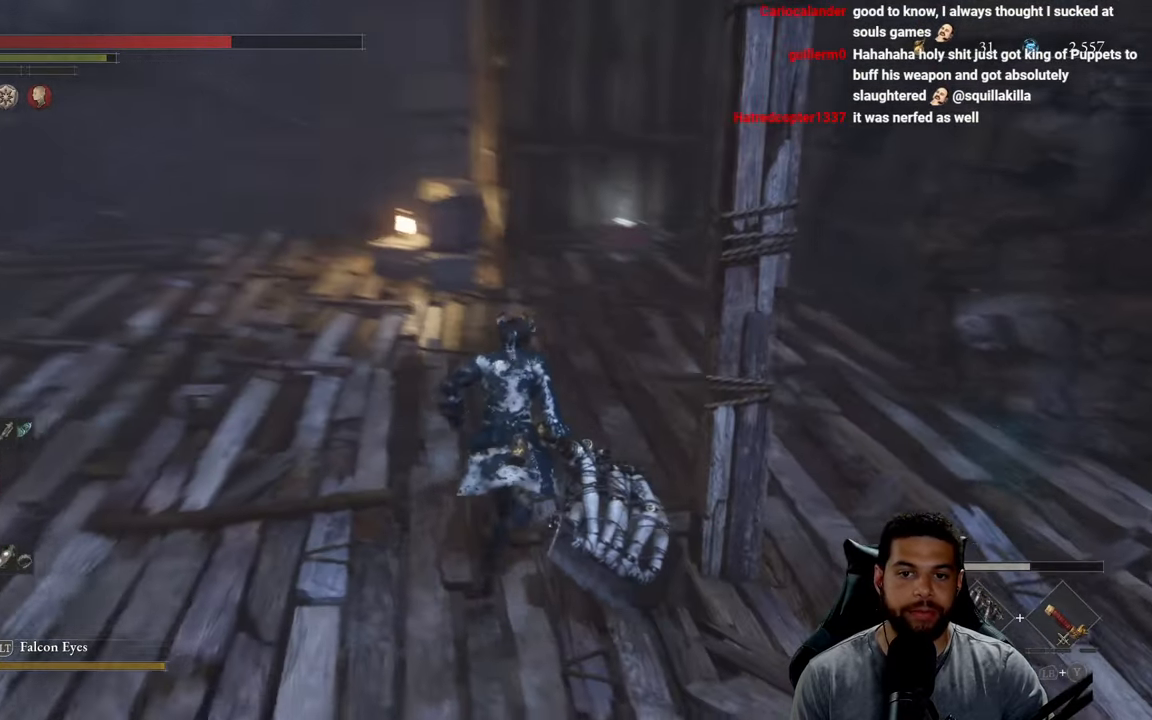
{"buttons": ["B"], "left_stick": "up", "right_stick": "down-left", "events": [[33, "right_stick", "center"], [466, "right_stick", "down-left"]]}
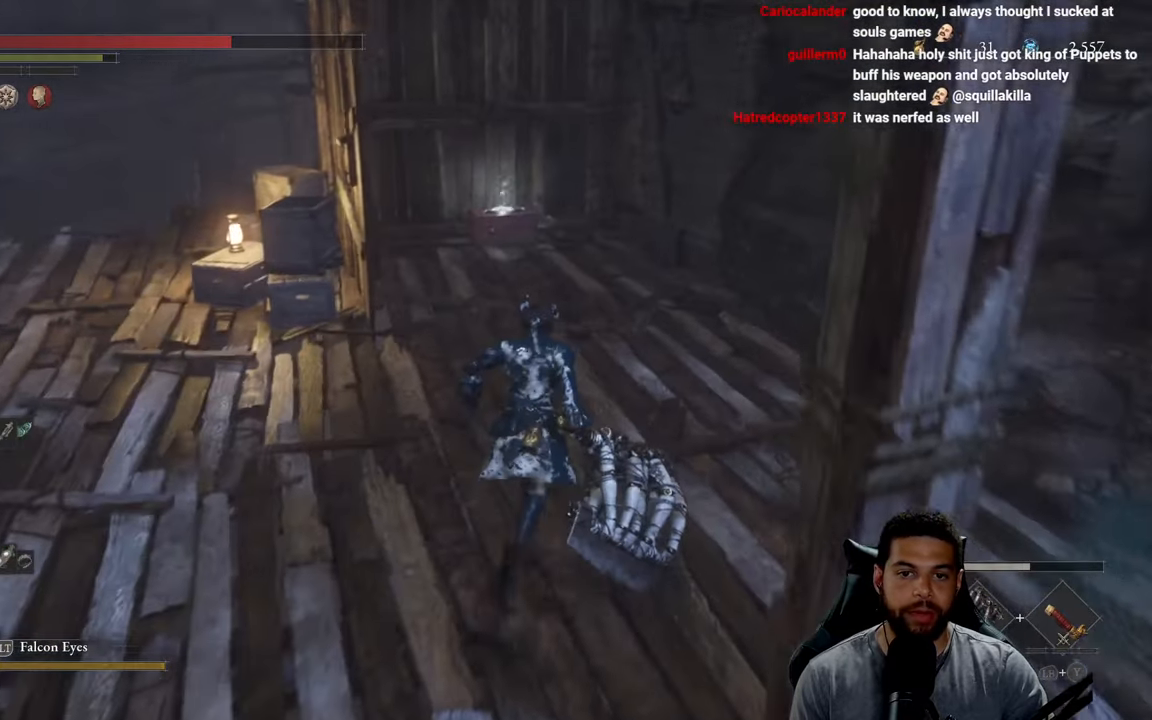
{"buttons": ["B"], "left_stick": "up", "right_stick": "center", "events": [[83, "right_stick", "center"]]}
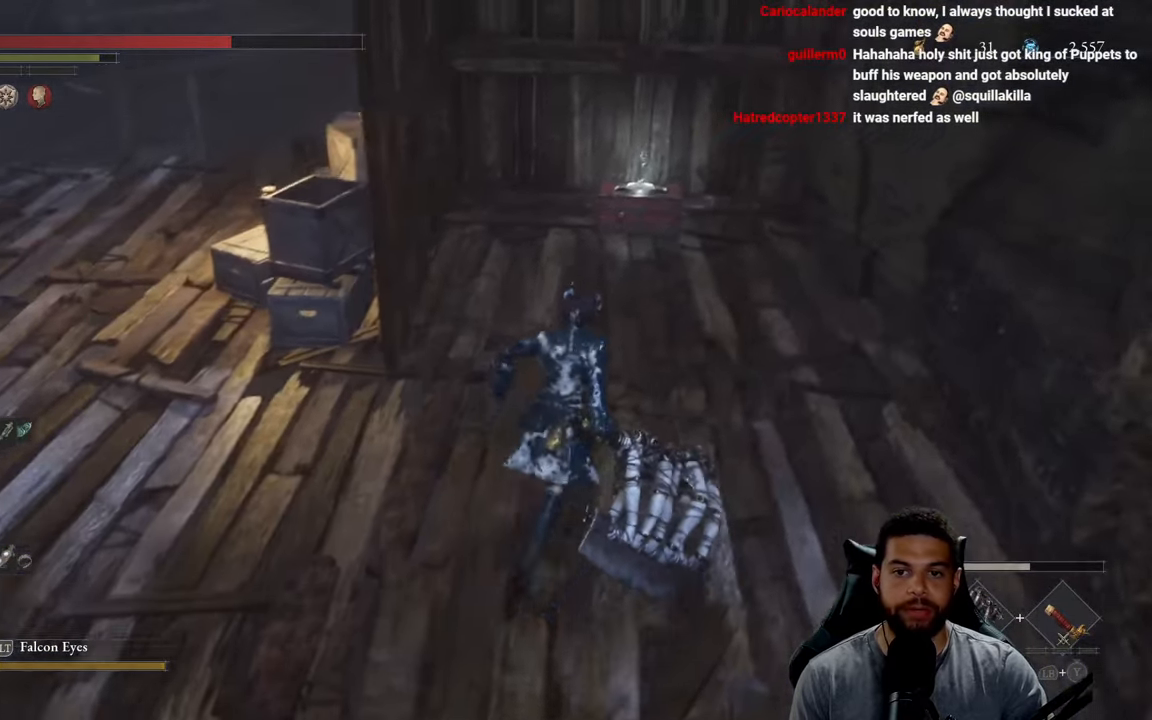
{"buttons": ["B"], "left_stick": "up", "right_stick": "center", "events": [[16, "right_stick", "left"], [133, "right_stick", "center"]]}